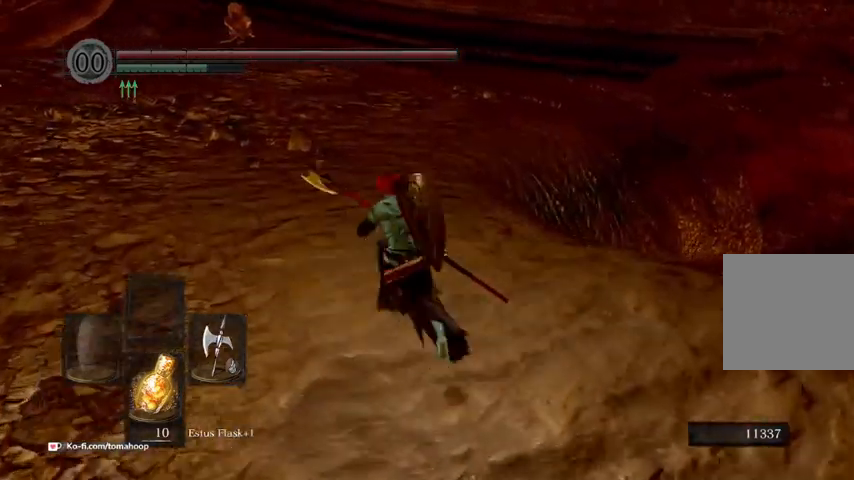
Gameplay with a controller (Xbox layout); each line is a JSON object with the inputs held at the frame after it. "events" lists button and stick changes between this image and that frame as [ms after this image, input, new state], when the widget could be followed in between.
{"buttons": ["B"], "left_stick": "up", "right_stick": "center", "events": []}
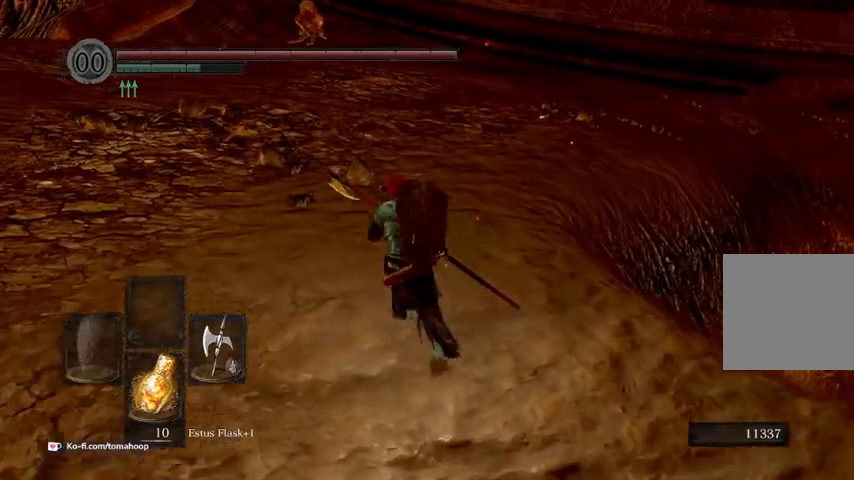
{"buttons": ["B"], "left_stick": "up", "right_stick": "center", "events": [[267, "right_stick", "right"], [433, "right_stick", "center"]]}
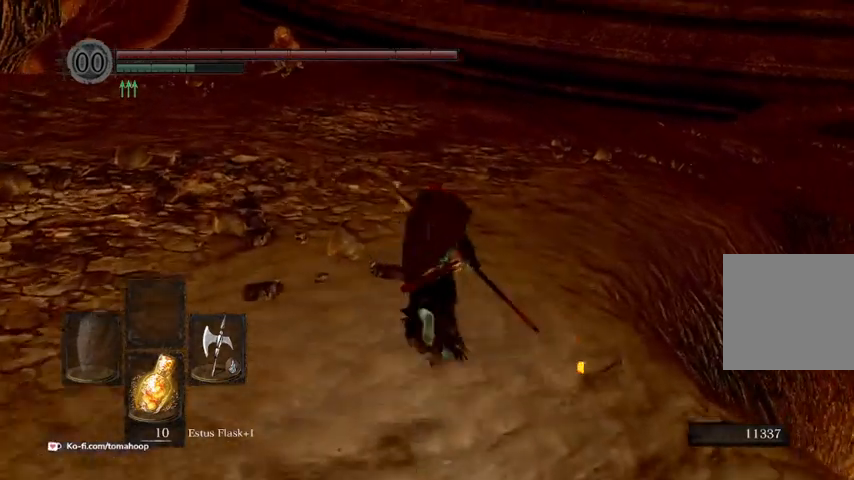
{"buttons": ["B"], "left_stick": "up", "right_stick": "center", "events": []}
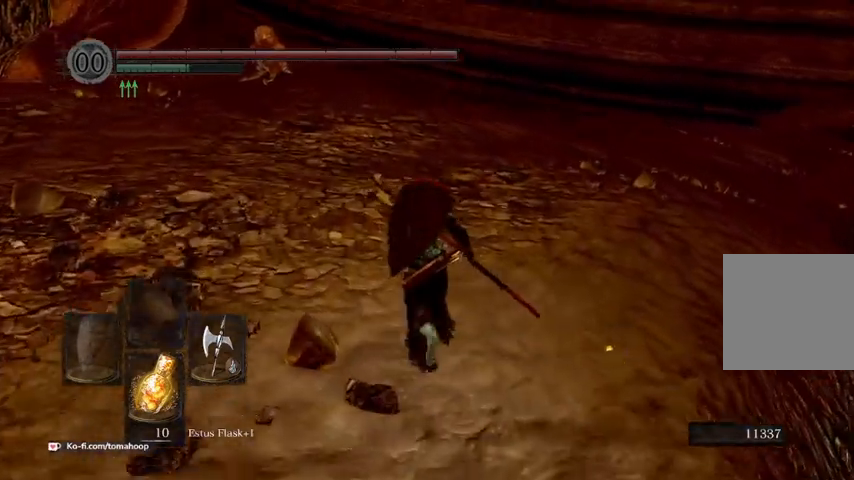
{"buttons": [], "left_stick": "up", "right_stick": "center", "events": [[33, "B", "up"], [67, "right_stick", "down-right"], [367, "right_stick", "center"]]}
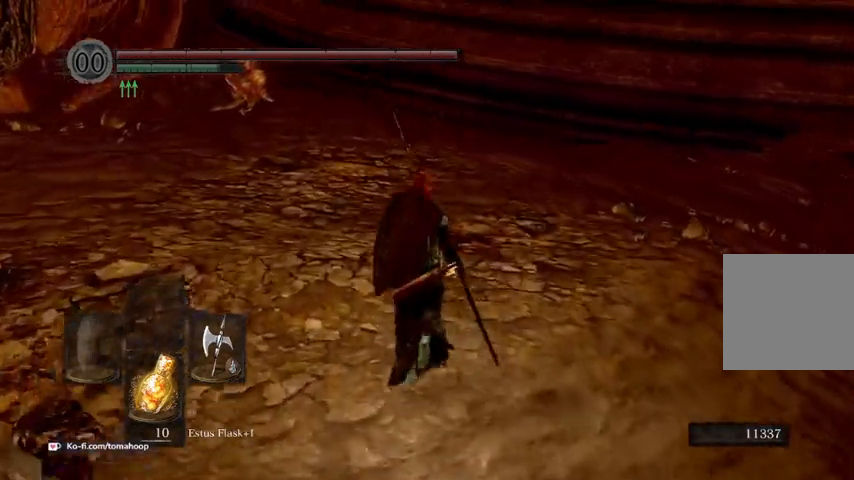
{"buttons": [], "left_stick": "center", "right_stick": "center", "events": [[133, "right_stick", "down-right"], [300, "right_stick", "center"], [400, "left_stick", "center"]]}
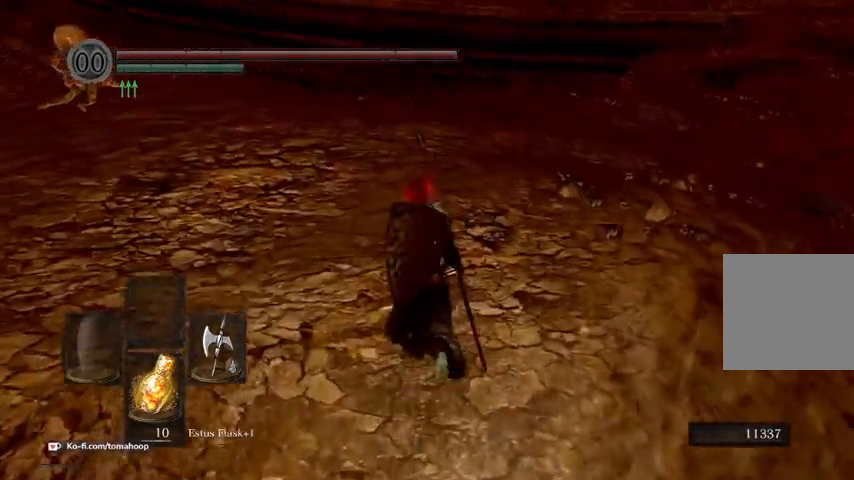
{"buttons": [], "left_stick": "up", "right_stick": "center", "events": [[267, "left_stick", "up-right"], [400, "left_stick", "up"]]}
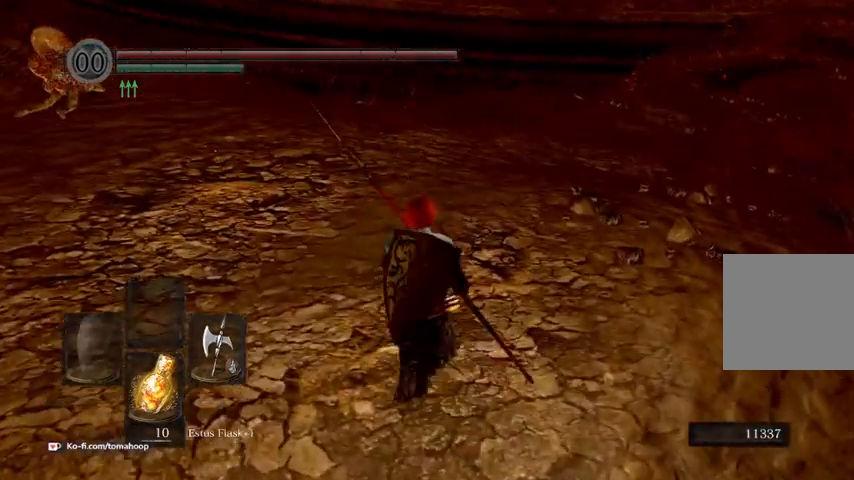
{"buttons": [], "left_stick": "up", "right_stick": "center", "events": []}
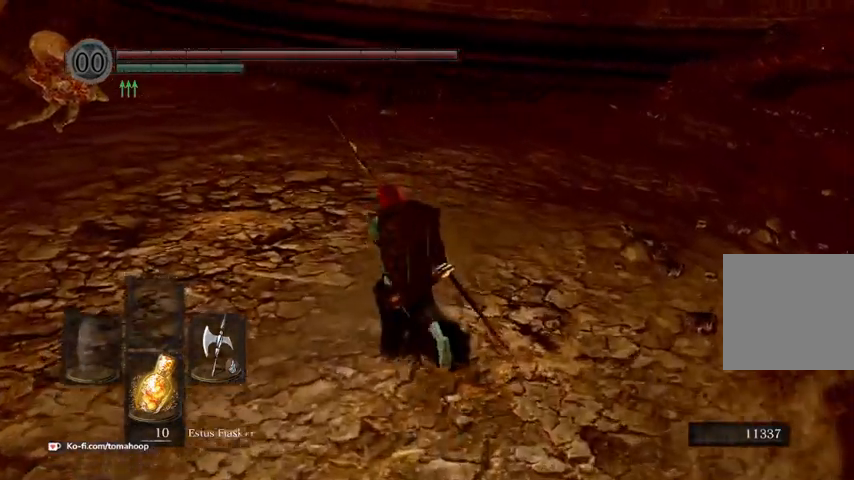
{"buttons": [], "left_stick": "up-left", "right_stick": "center", "events": [[267, "left_stick", "up-left"]]}
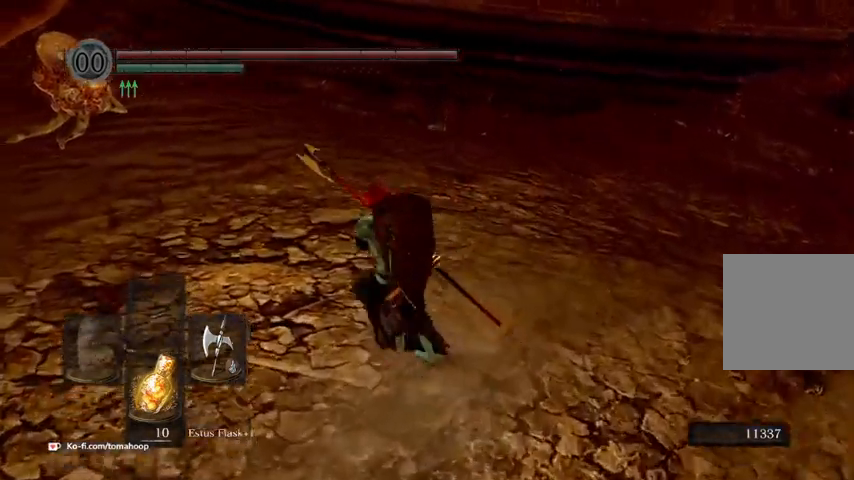
{"buttons": [], "left_stick": "up", "right_stick": "center", "events": [[200, "left_stick", "up"]]}
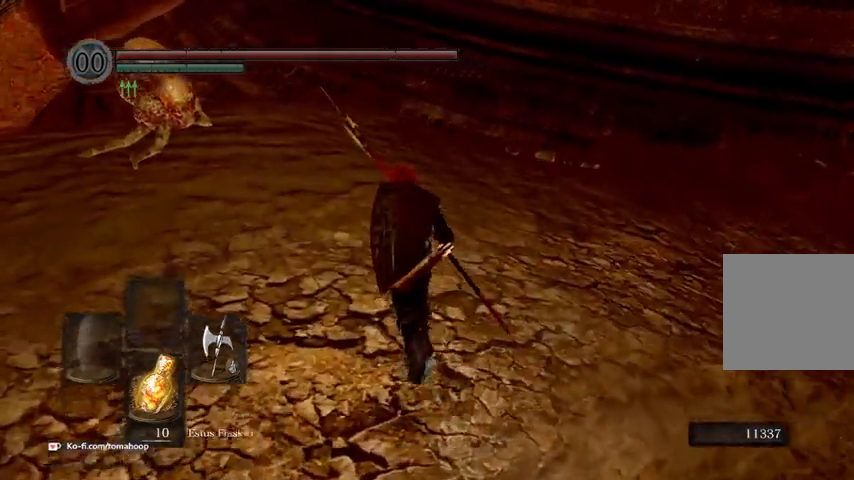
{"buttons": [], "left_stick": "up-right", "right_stick": "right", "events": [[200, "left_stick", "up-right"], [333, "right_stick", "right"]]}
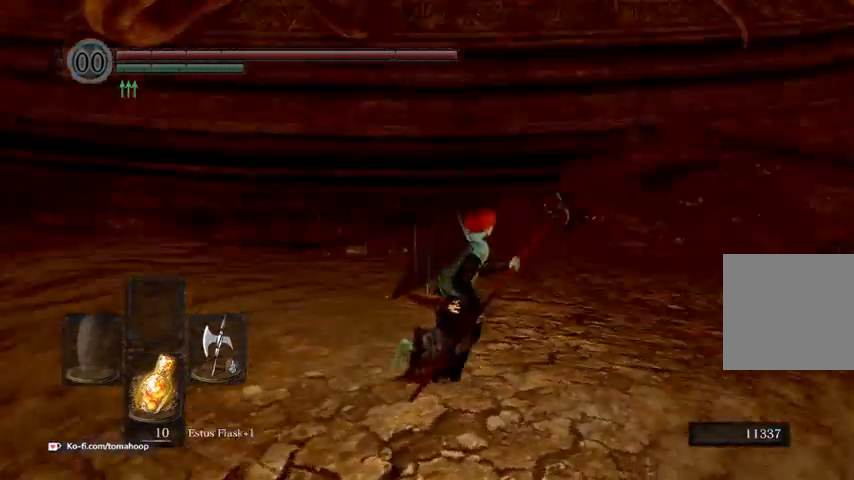
{"buttons": [], "left_stick": "up", "right_stick": "center", "events": [[67, "left_stick", "up"], [133, "right_stick", "center"]]}
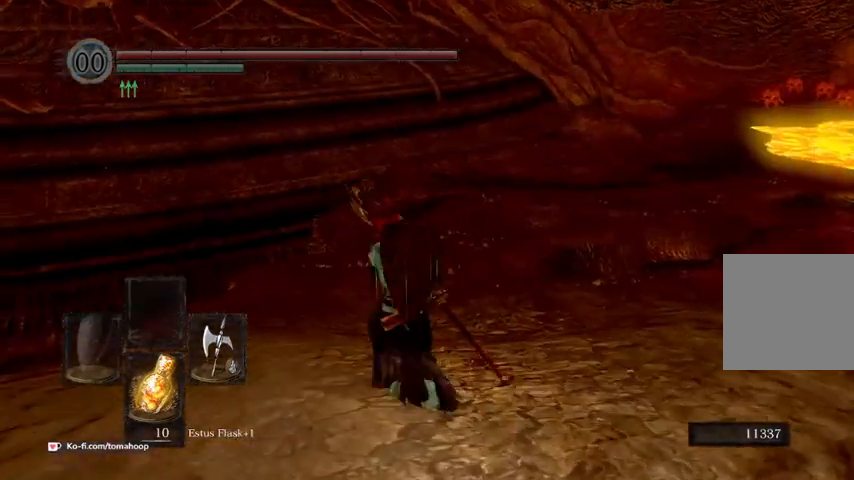
{"buttons": ["B"], "left_stick": "up", "right_stick": "center", "events": [[100, "right_stick", "right"], [233, "right_stick", "down-right"], [333, "B", "down"], [333, "right_stick", "center"]]}
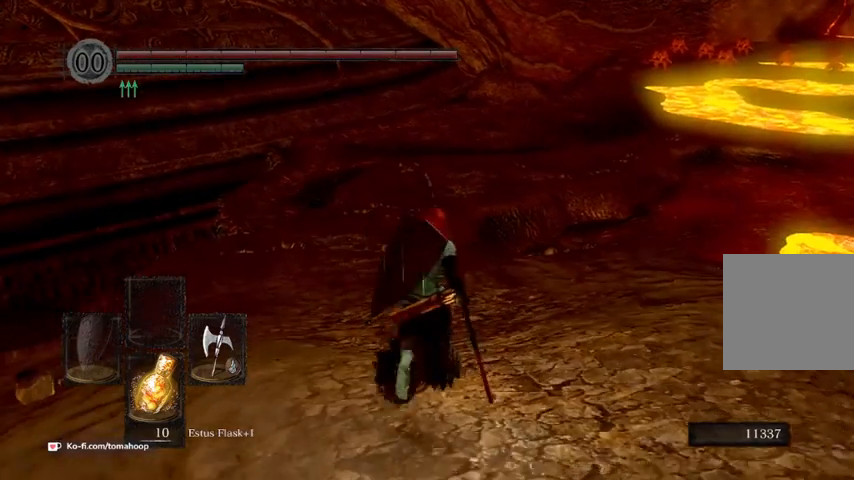
{"buttons": ["B"], "left_stick": "up", "right_stick": "center", "events": []}
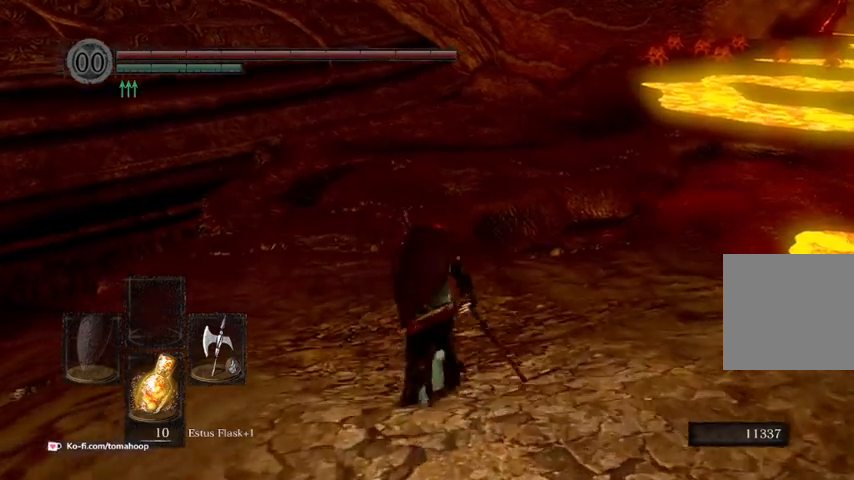
{"buttons": [], "left_stick": "up", "right_stick": "center", "events": [[233, "B", "up"]]}
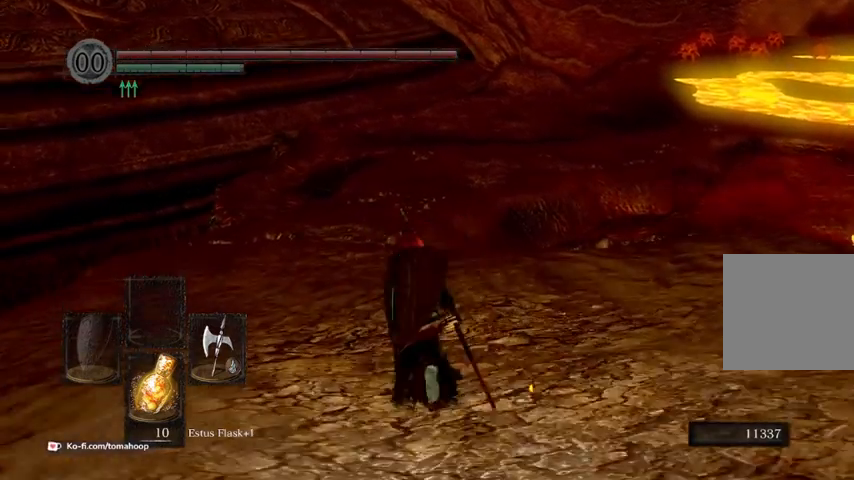
{"buttons": [], "left_stick": "up", "right_stick": "center", "events": []}
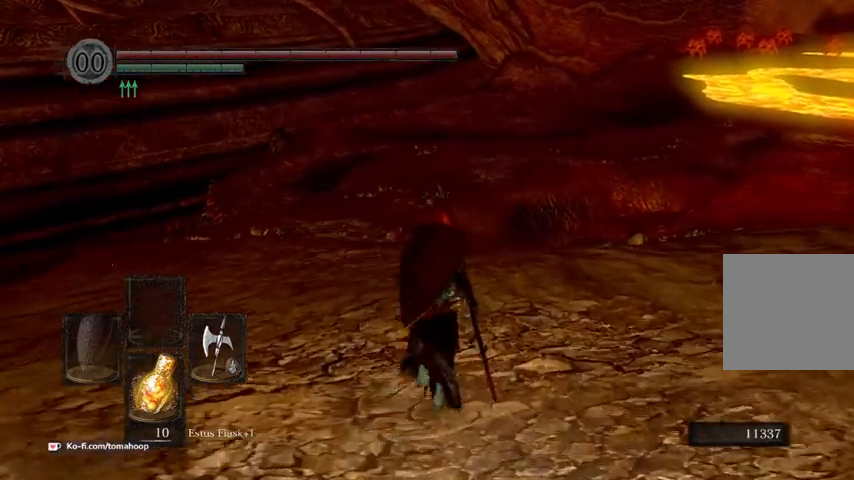
{"buttons": [], "left_stick": "up", "right_stick": "center", "events": []}
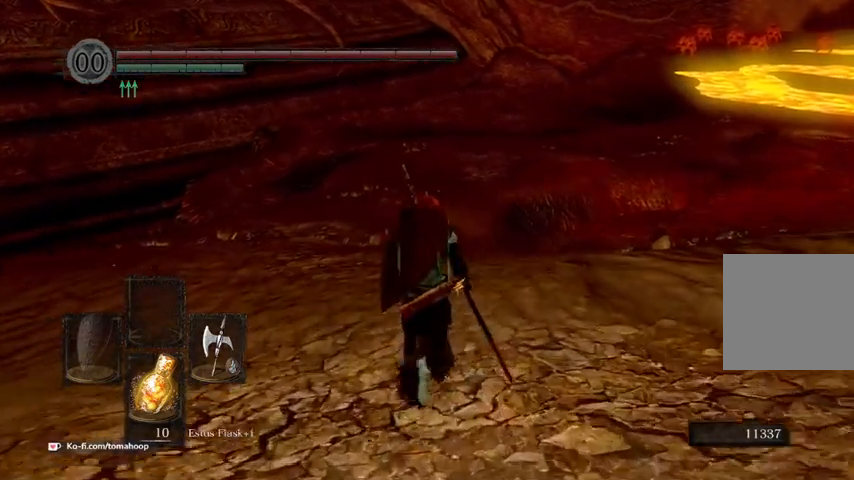
{"buttons": [], "left_stick": "up", "right_stick": "center", "events": []}
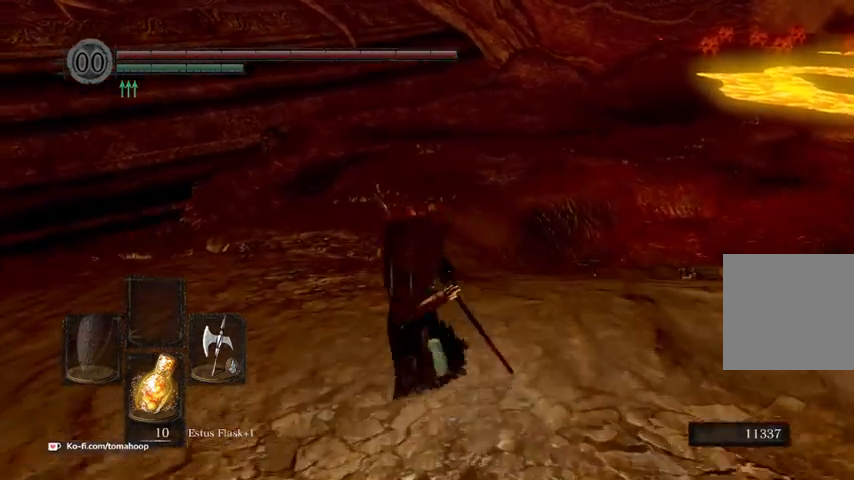
{"buttons": [], "left_stick": "up", "right_stick": "center", "events": []}
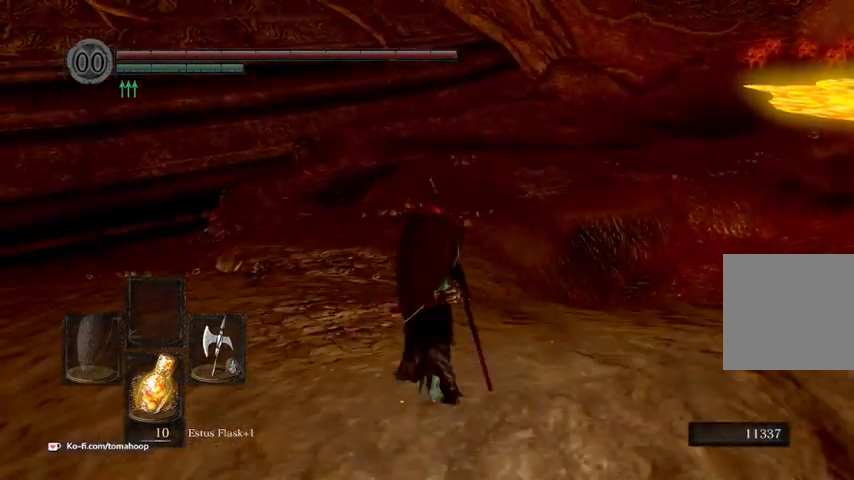
{"buttons": [], "left_stick": "up", "right_stick": "center", "events": []}
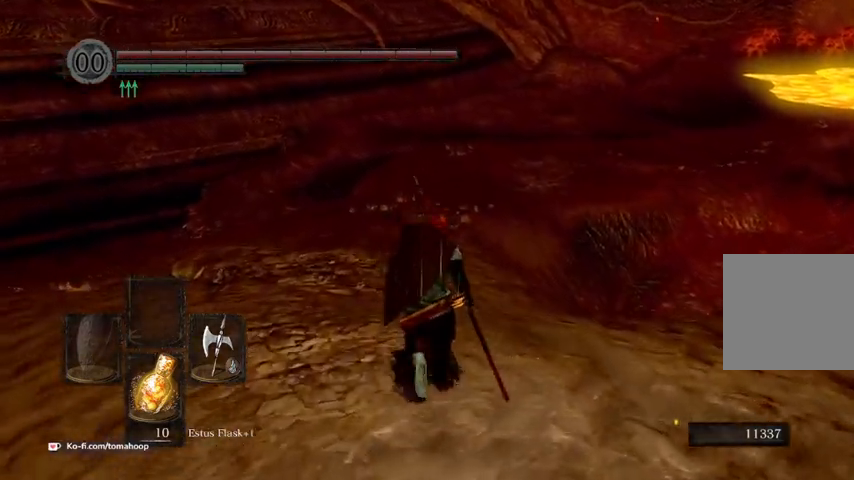
{"buttons": [], "left_stick": "up", "right_stick": "center", "events": []}
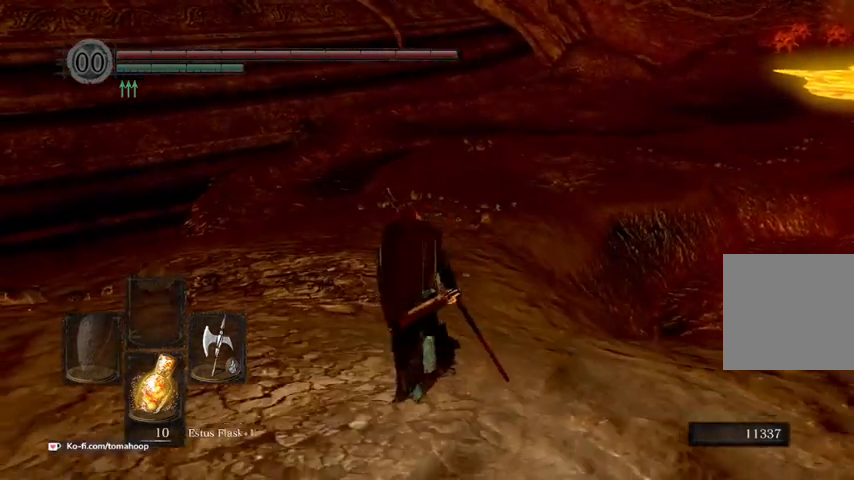
{"buttons": [], "left_stick": "up", "right_stick": "center", "events": []}
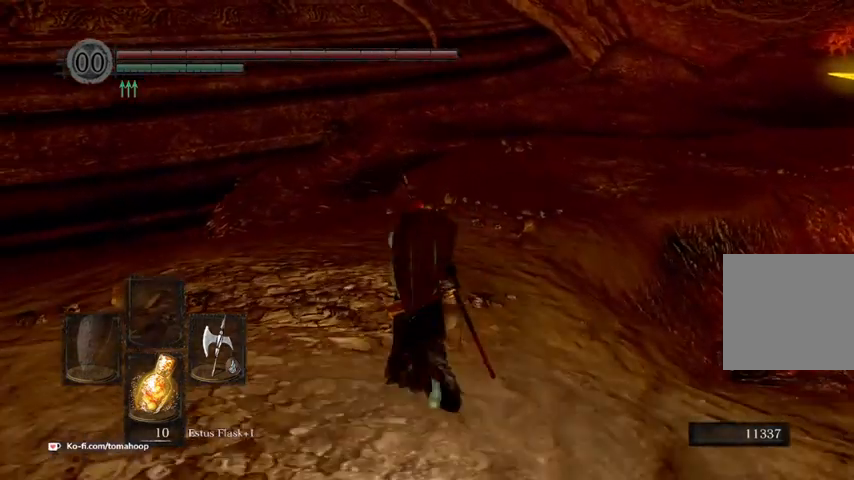
{"buttons": [], "left_stick": "up", "right_stick": "center", "events": []}
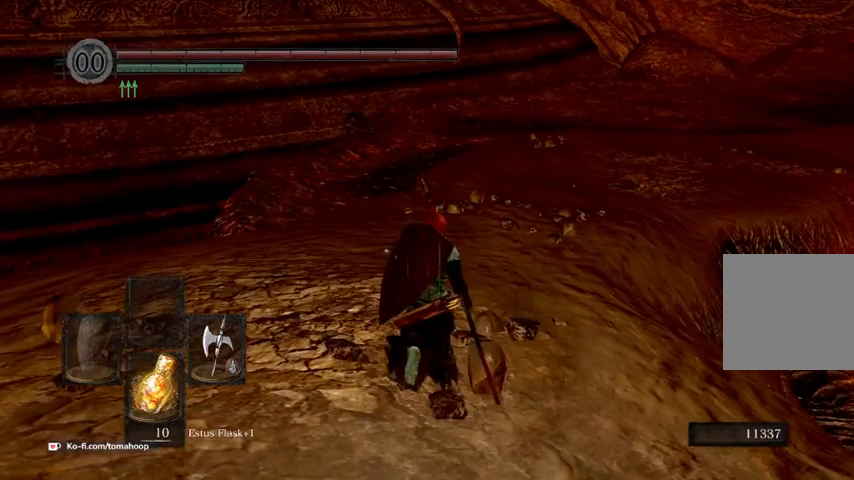
{"buttons": [], "left_stick": "up", "right_stick": "center", "events": []}
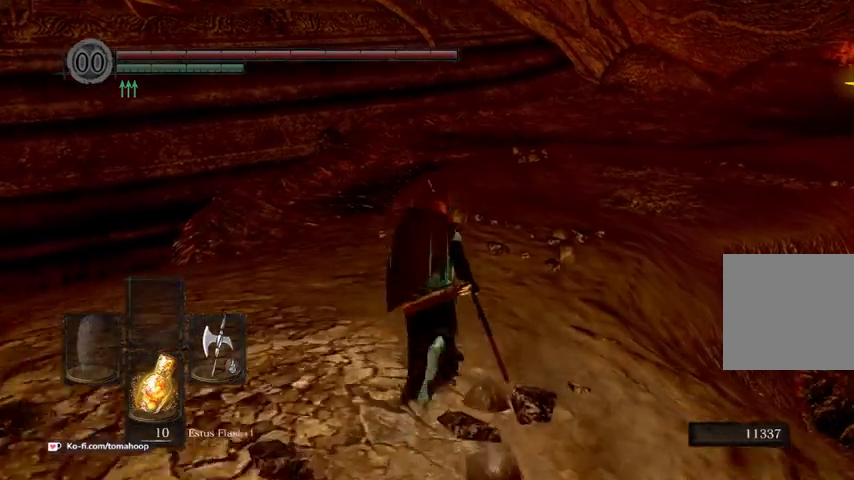
{"buttons": [], "left_stick": "up", "right_stick": "right", "events": [[333, "right_stick", "right"]]}
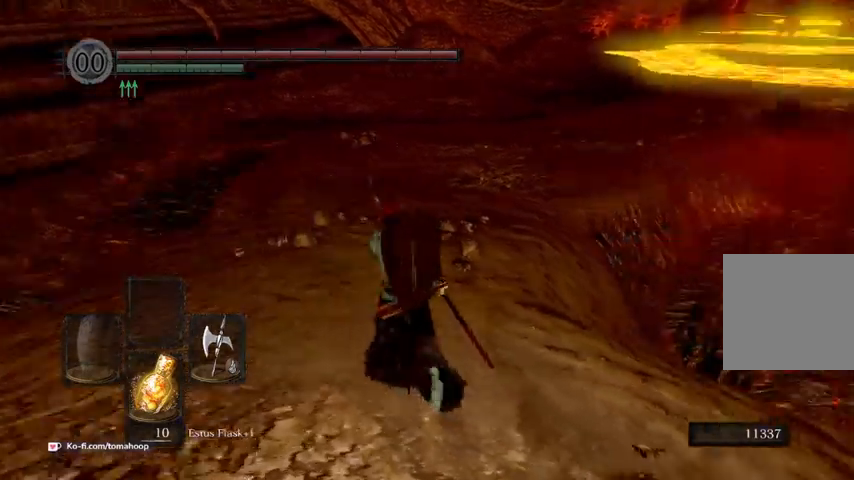
{"buttons": ["B"], "left_stick": "up-left", "right_stick": "center", "events": [[67, "left_stick", "up-left"], [400, "B", "down"], [400, "right_stick", "center"]]}
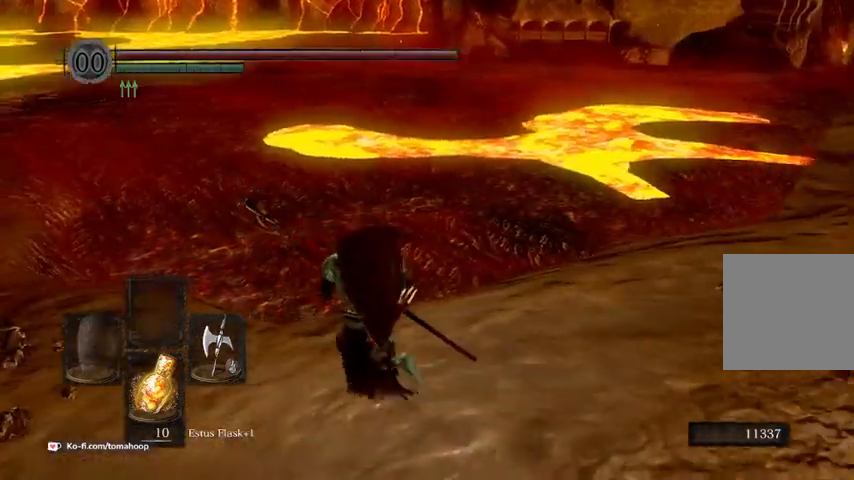
{"buttons": ["B"], "left_stick": "up-left", "right_stick": "right", "events": [[167, "right_stick", "right"], [267, "right_stick", "down-right"], [400, "right_stick", "right"]]}
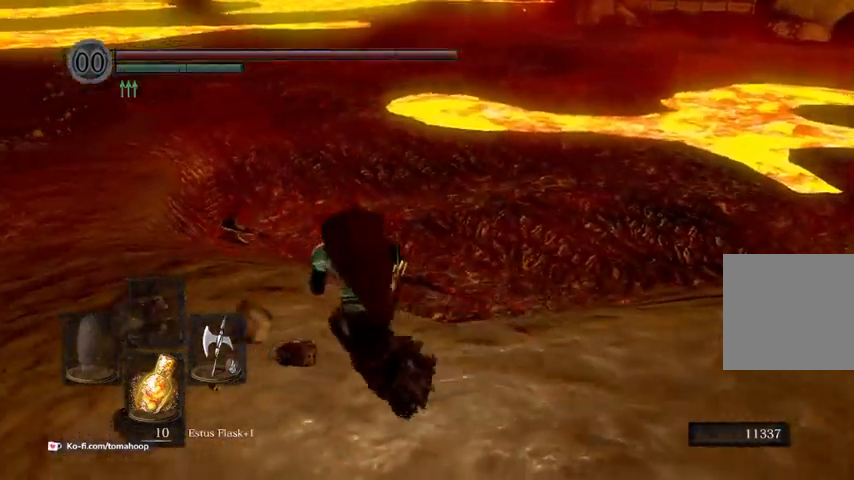
{"buttons": ["B"], "left_stick": "up-left", "right_stick": "right", "events": []}
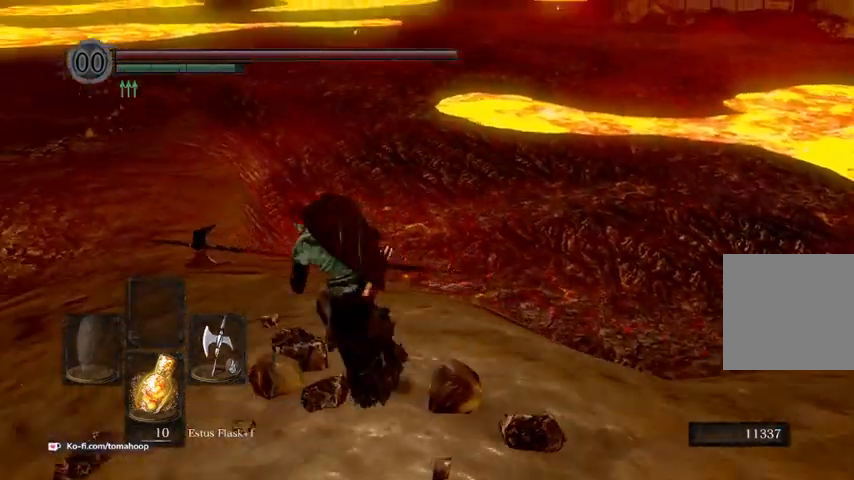
{"buttons": [], "left_stick": "up-left", "right_stick": "up-right", "events": [[167, "B", "up"], [467, "right_stick", "up-right"]]}
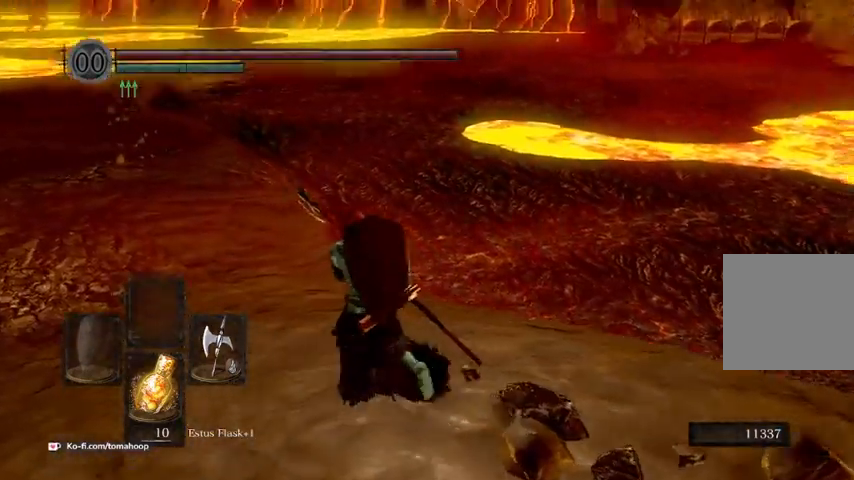
{"buttons": [], "left_stick": "up-left", "right_stick": "center", "events": [[367, "right_stick", "center"]]}
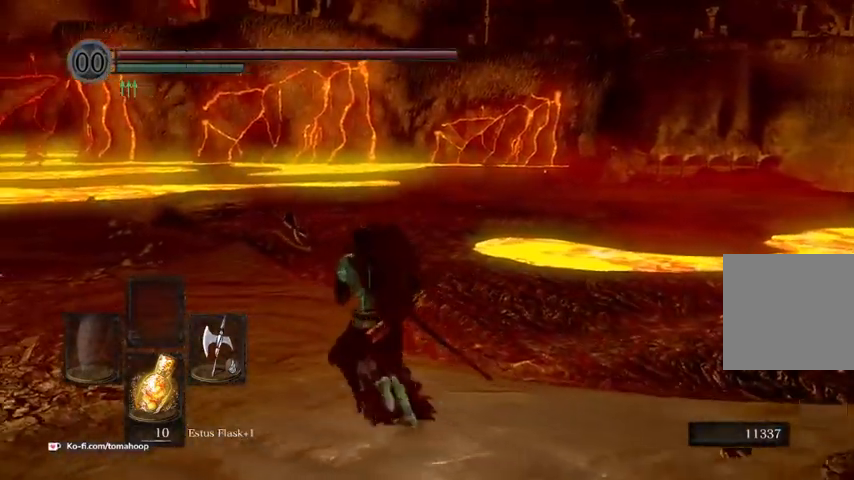
{"buttons": [], "left_stick": "up", "right_stick": "down", "events": [[100, "left_stick", "up"], [167, "right_stick", "down-right"], [333, "right_stick", "down"]]}
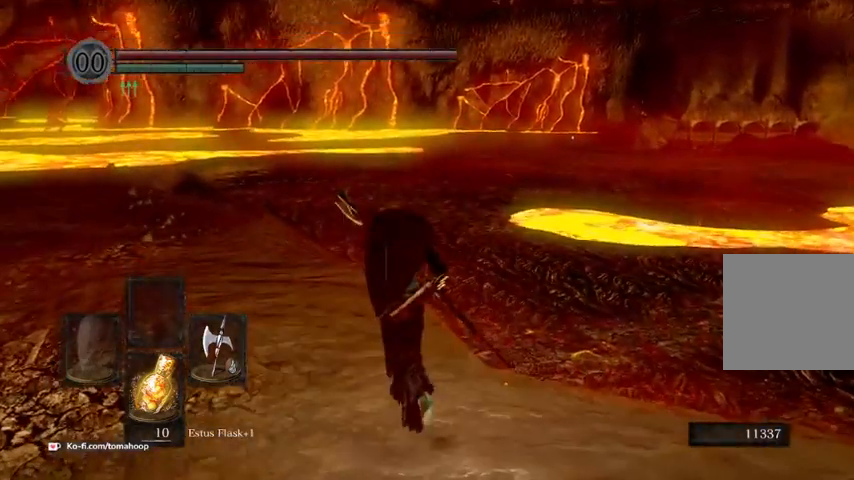
{"buttons": [], "left_stick": "up", "right_stick": "down-right", "events": [[200, "right_stick", "center"], [500, "right_stick", "down-right"]]}